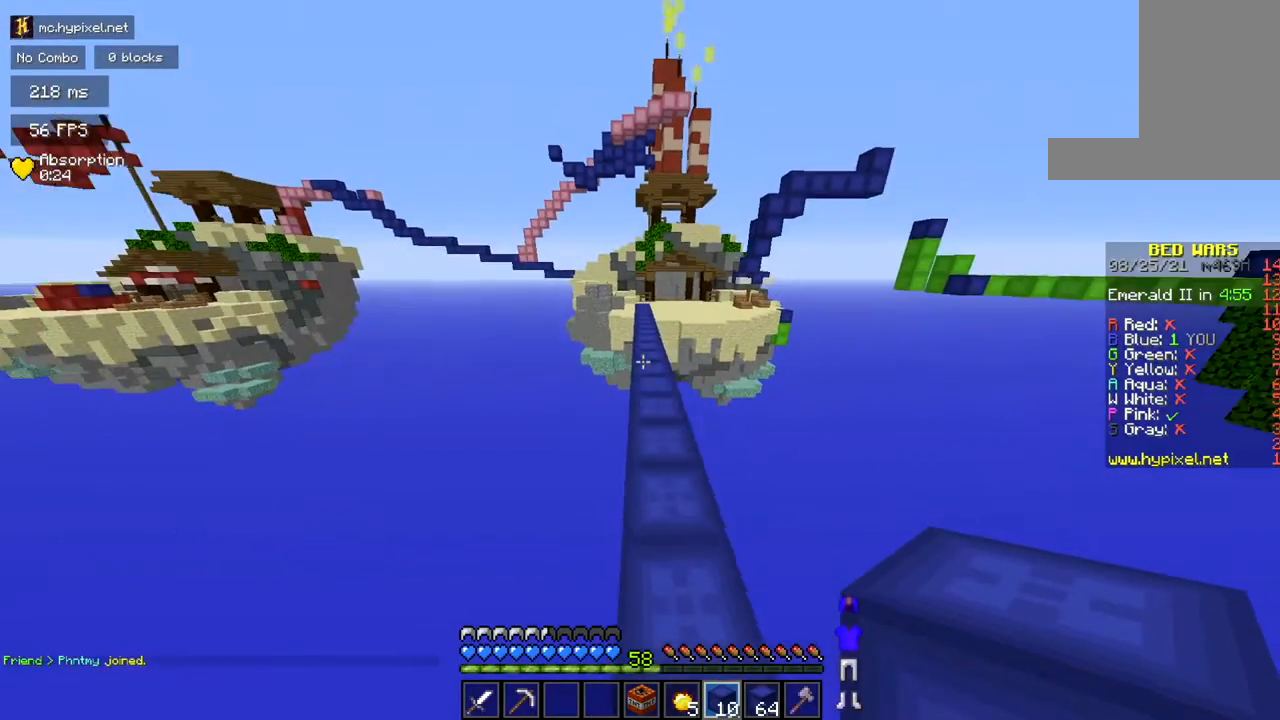
Gameplay with keyboard and mouse; each line is a JSON object with the keys and mouse buttons held at the frame after it. "events" lists presses ("down") and releases ("up") of "a", "d", "s", "space", "w", "mouse_left" and "mouse_right" between this image and that frame as [ms after this image, input, new state], when the widget could be followed in between. "mouse_left", "mouse_right" = the "left", "right" buttons of the "mouse" list. No other keys are recorded. Fast repeated clicks can show as one long hold. Mouse movement is not recorded.
{"keys": ["w"], "mouse": [], "events": [[50, "space", "up"]]}
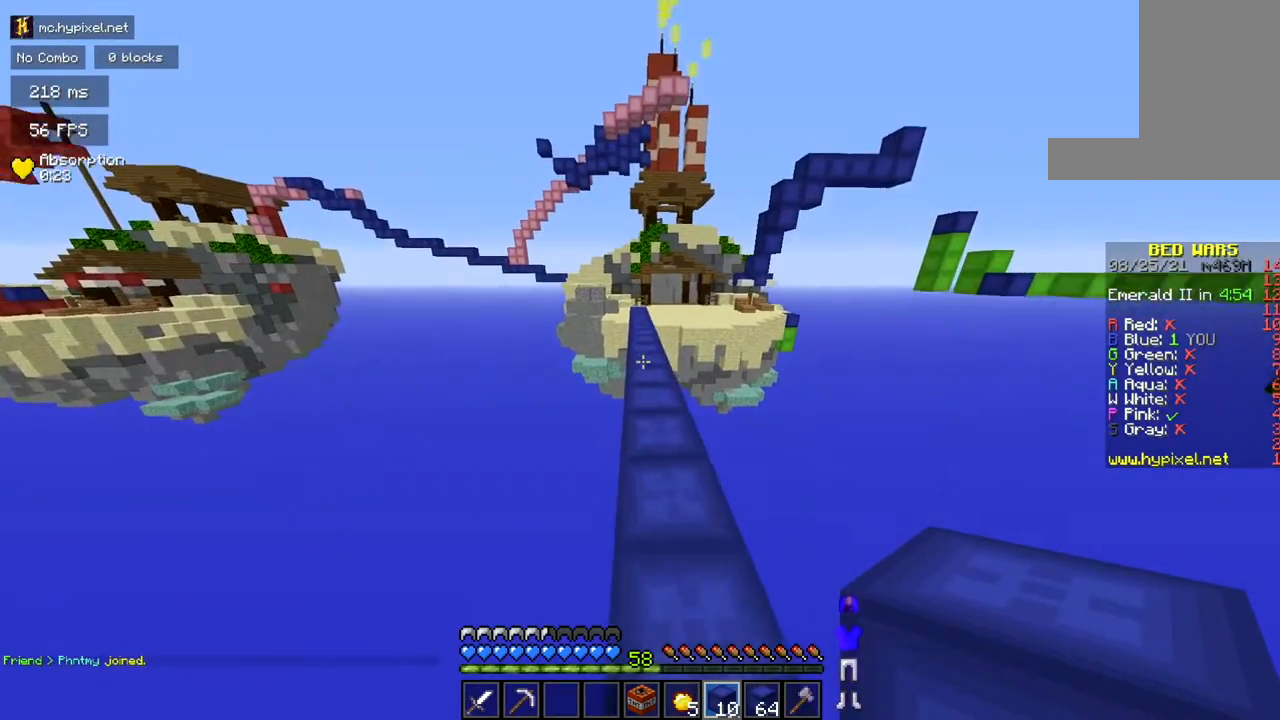
{"keys": ["w"], "mouse": [], "events": [[17, "space", "down"], [267, "space", "up"]]}
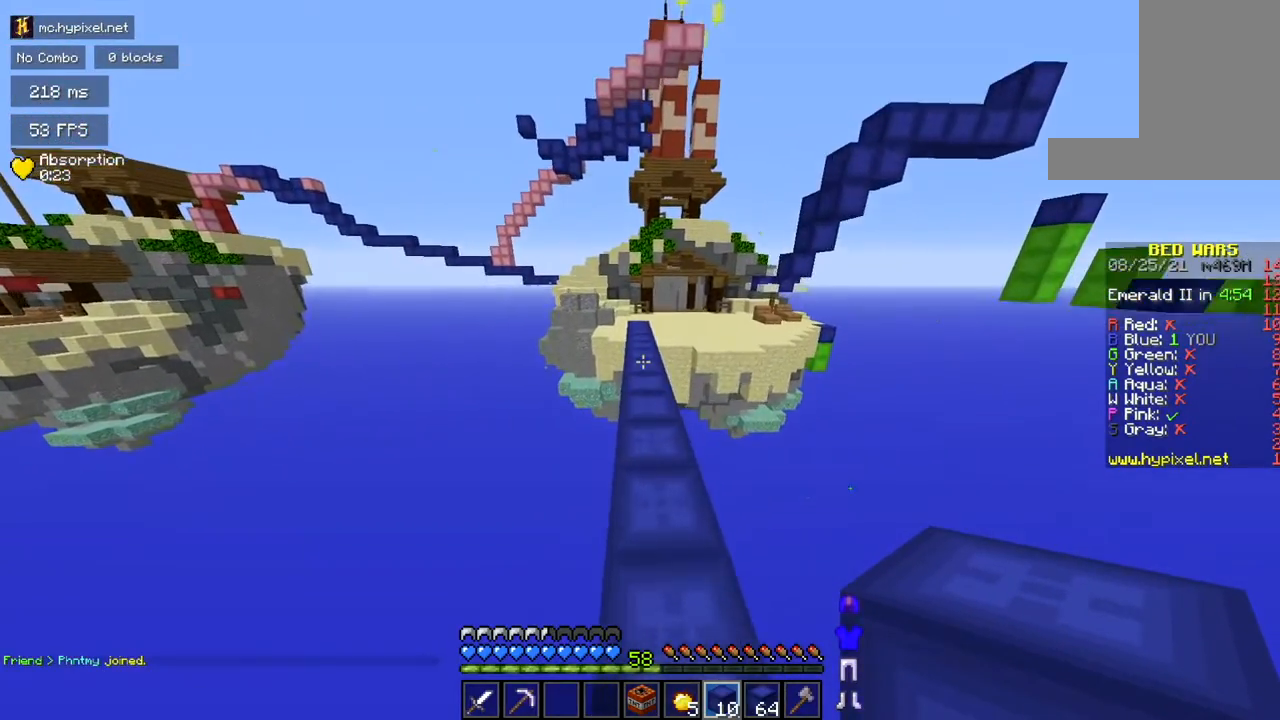
{"keys": ["w"], "mouse": [], "events": [[116, "space", "down"], [317, "space", "up"]]}
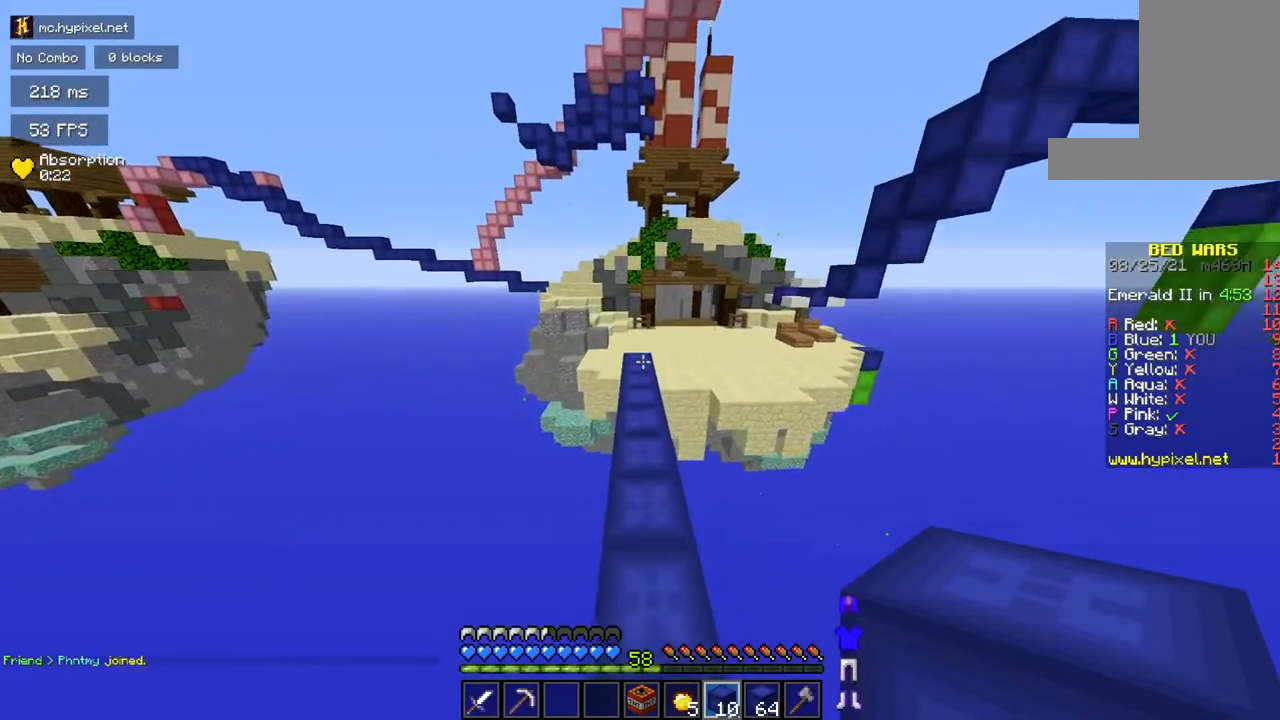
{"keys": ["w"], "mouse": [], "events": [[184, "space", "down"], [451, "space", "up"]]}
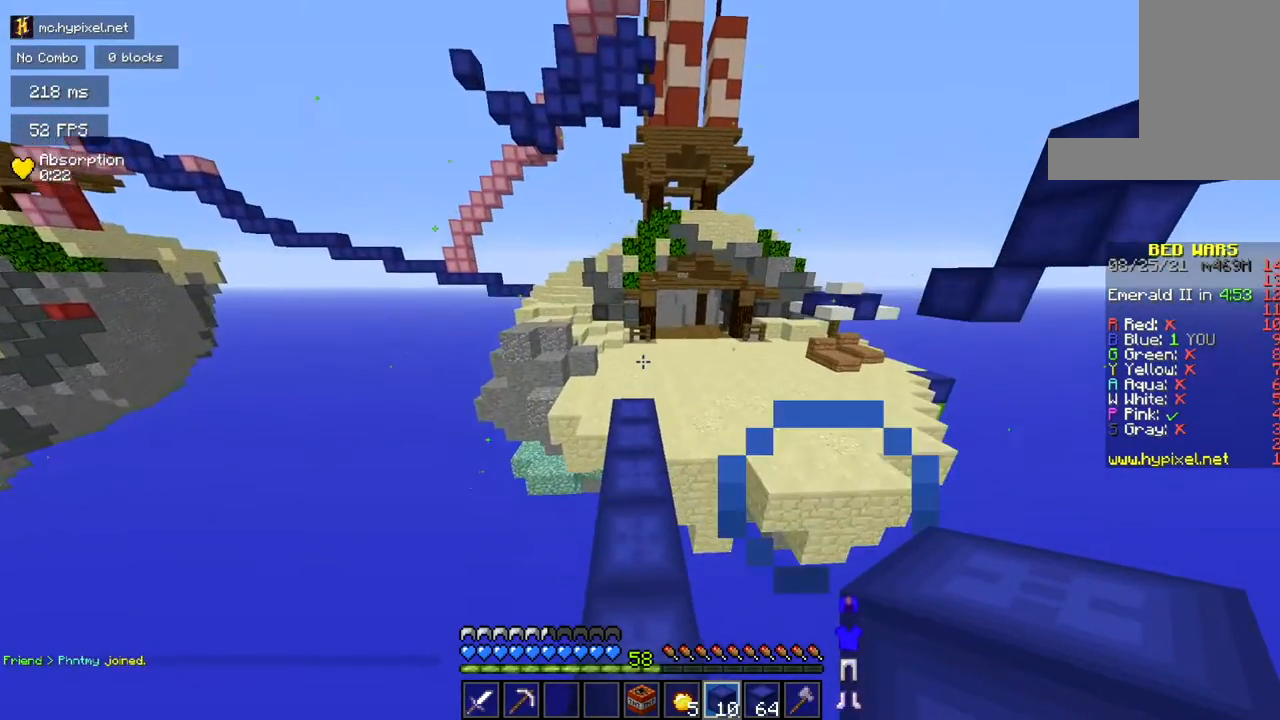
{"keys": ["space", "w"], "mouse": [], "events": [[367, "space", "down"]]}
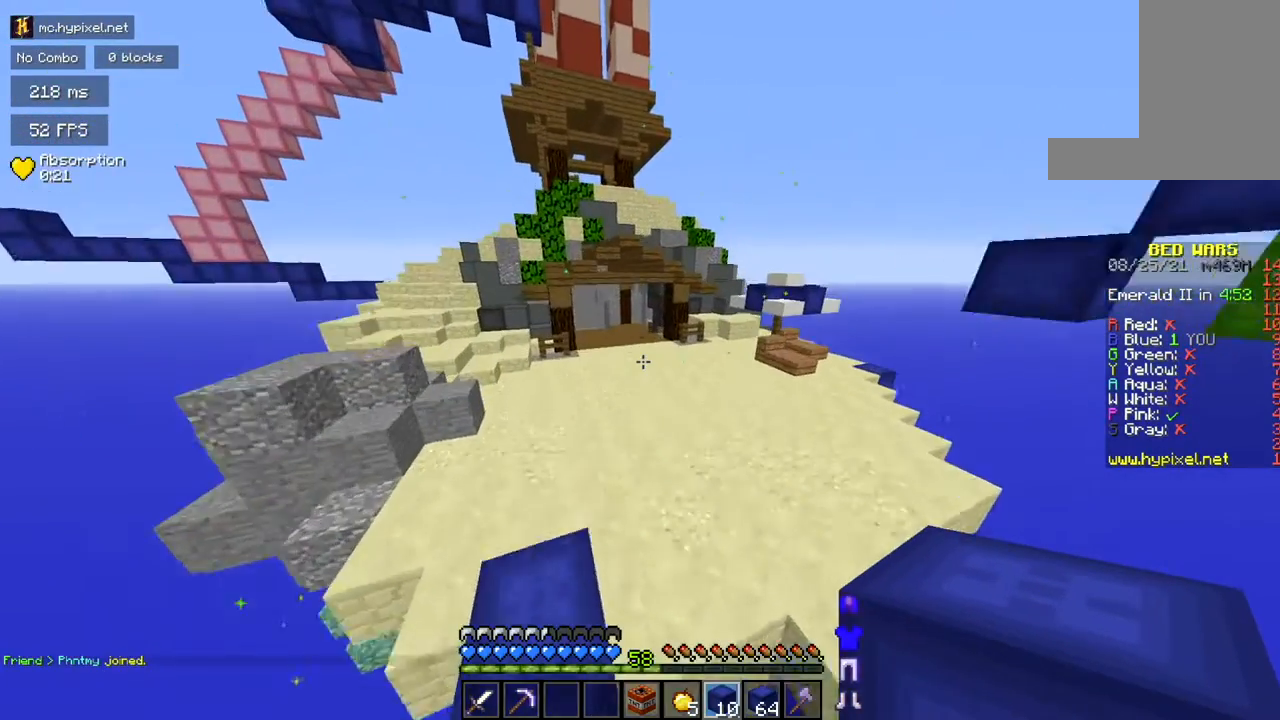
{"keys": ["space", "w"], "mouse": [], "events": [[34, "space", "up"], [501, "space", "down"]]}
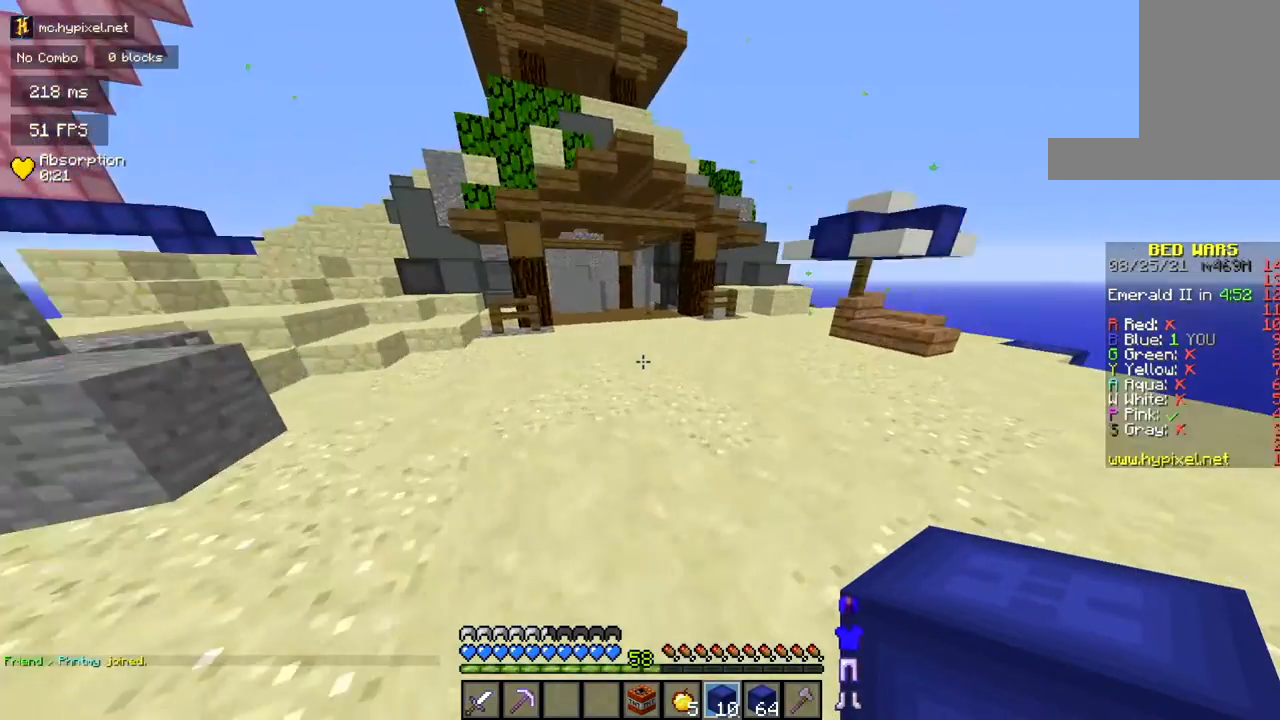
{"keys": ["w"], "mouse": [], "events": [[184, "space", "up"]]}
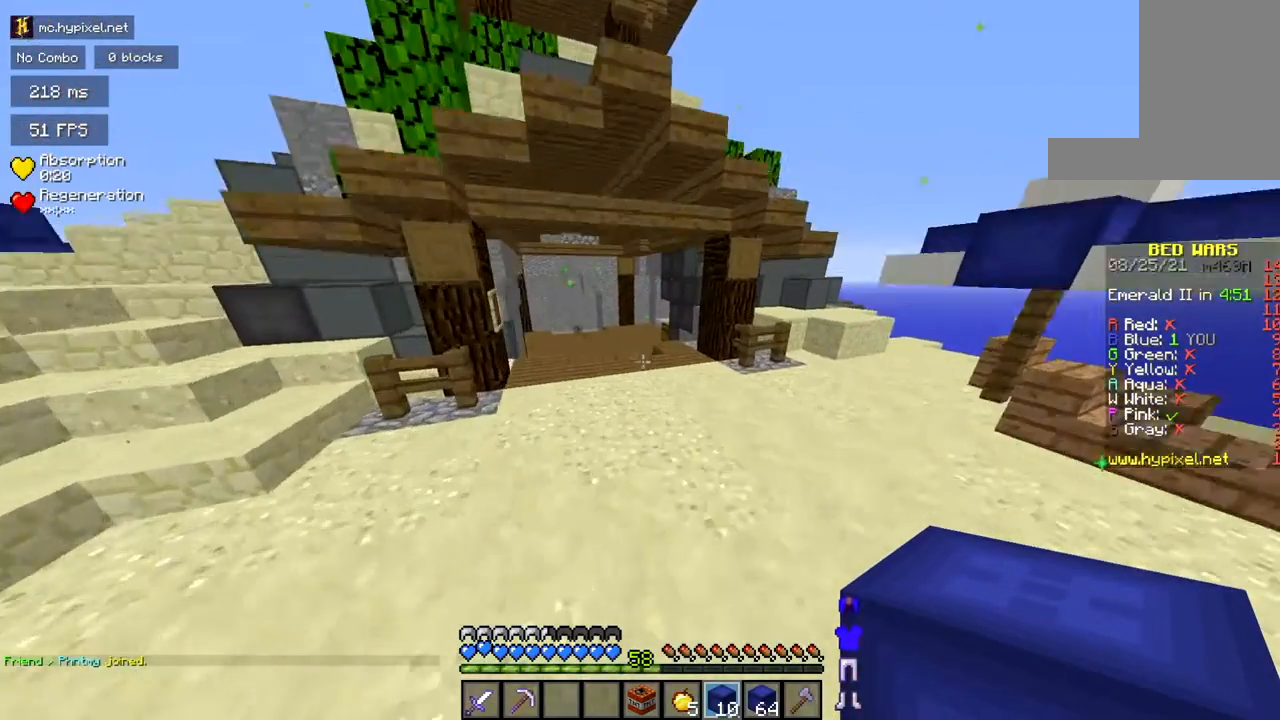
{"keys": ["w"], "mouse": [], "events": []}
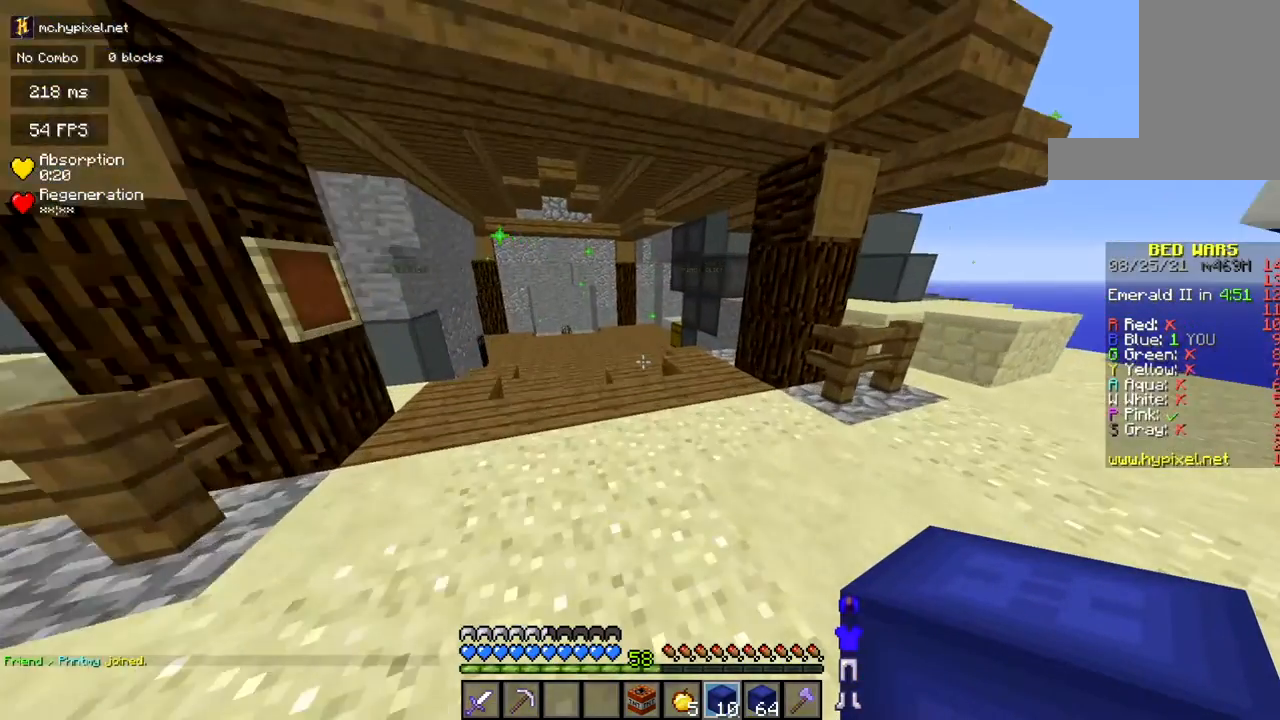
{"keys": ["w"], "mouse": [], "events": []}
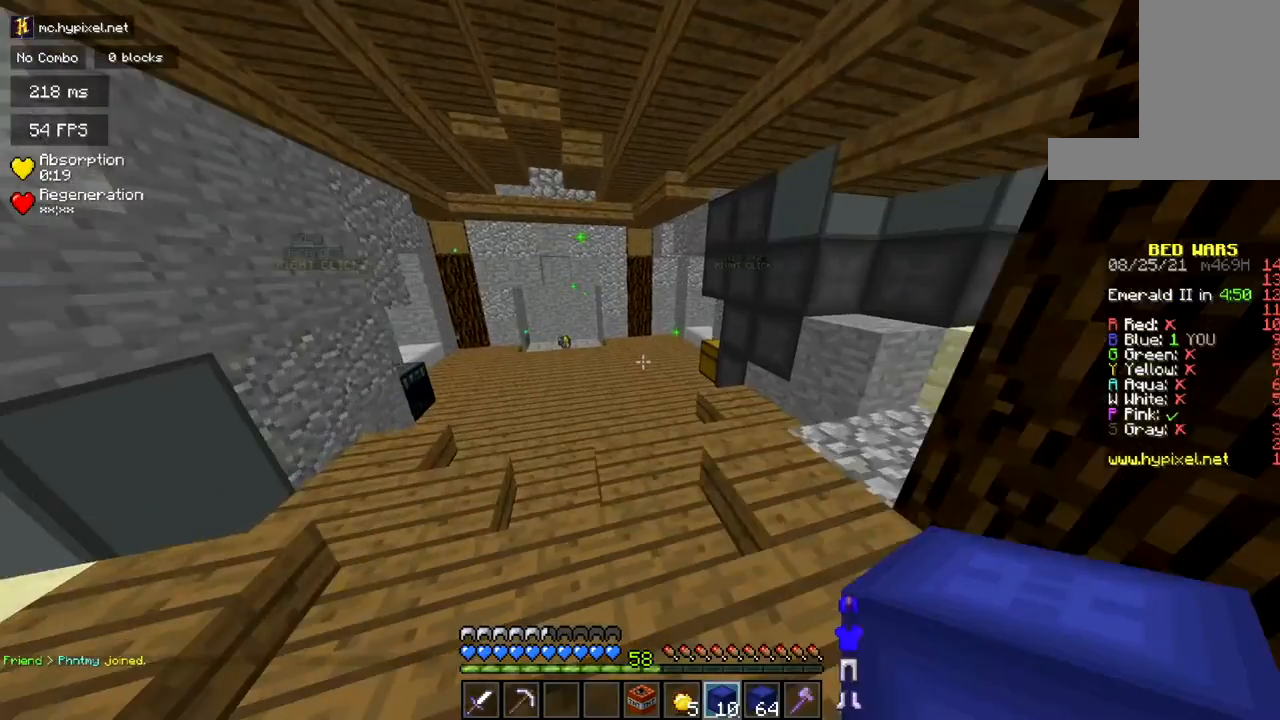
{"keys": ["d", "s"], "mouse": ["right"]}
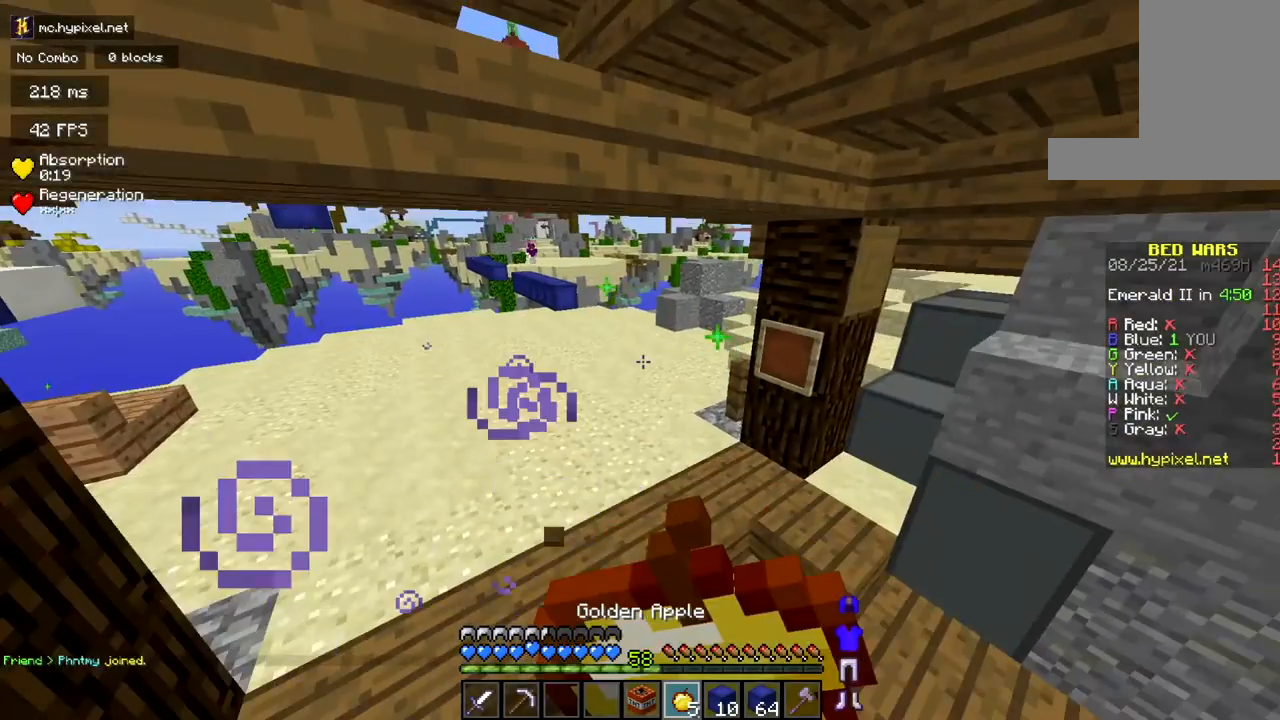
{"keys": ["d", "s"], "mouse": ["right"], "events": [[100, "a", "down"], [367, "a", "up"]]}
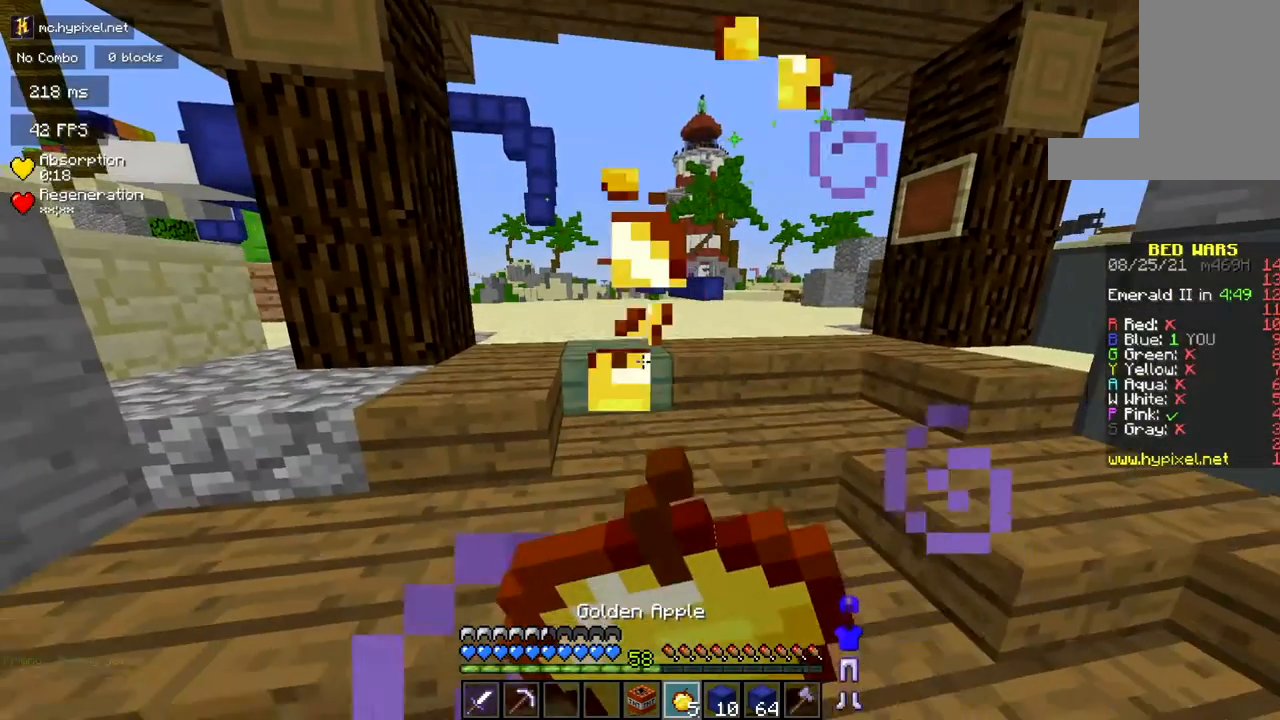
{"keys": [], "mouse": ["right"], "events": [[267, "d", "up"], [267, "s", "up"]]}
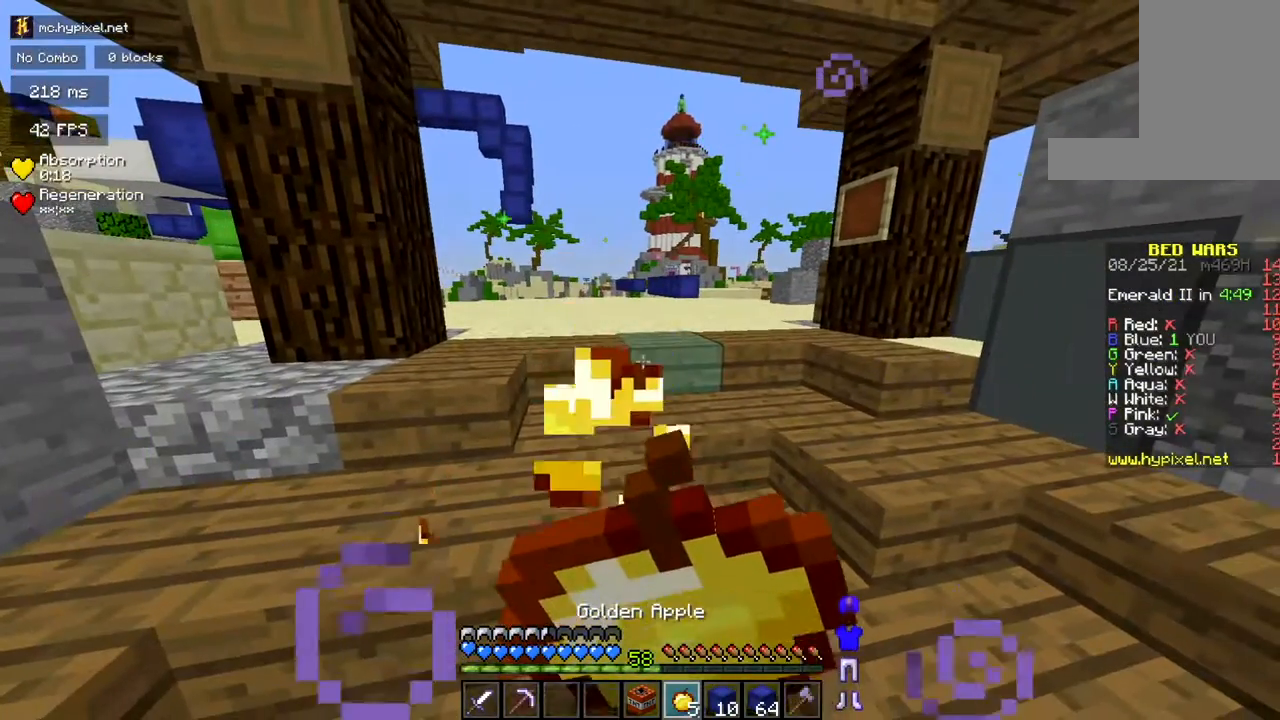
{"keys": [], "mouse": ["right"], "events": []}
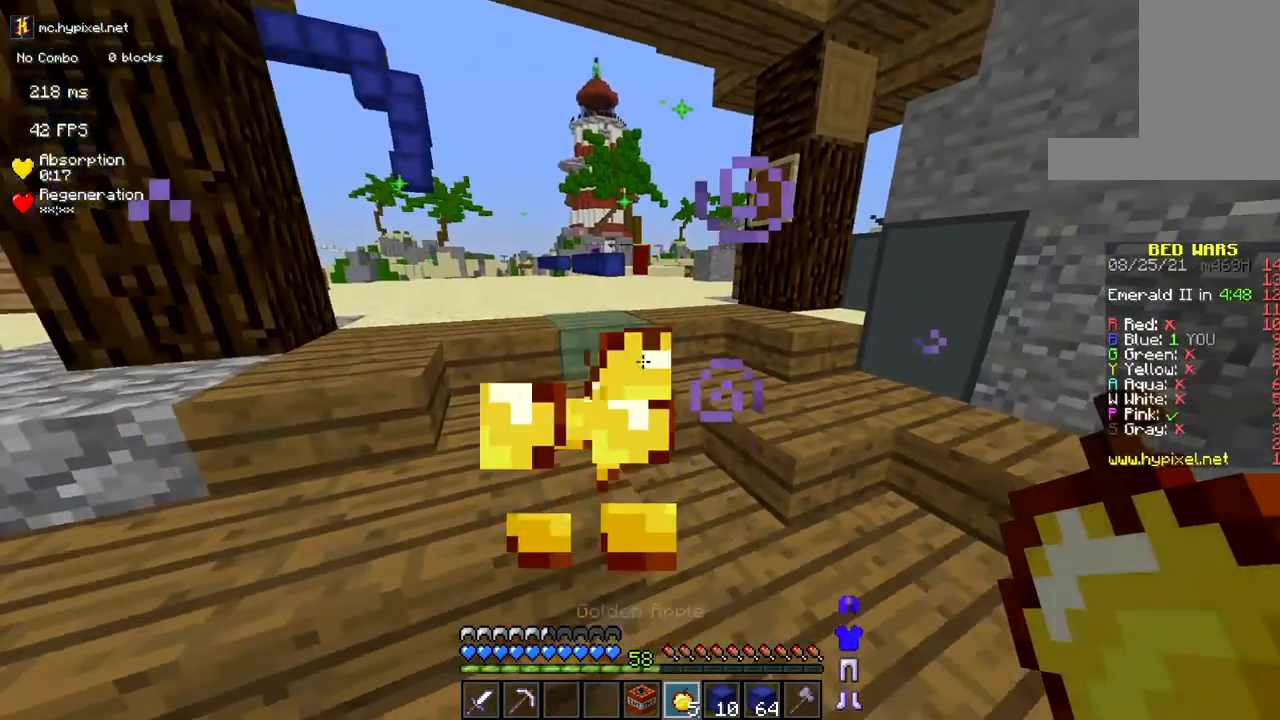
{"keys": ["w"], "mouse": [], "events": [[251, "w", "down"], [317, "mouse_right", "up"]]}
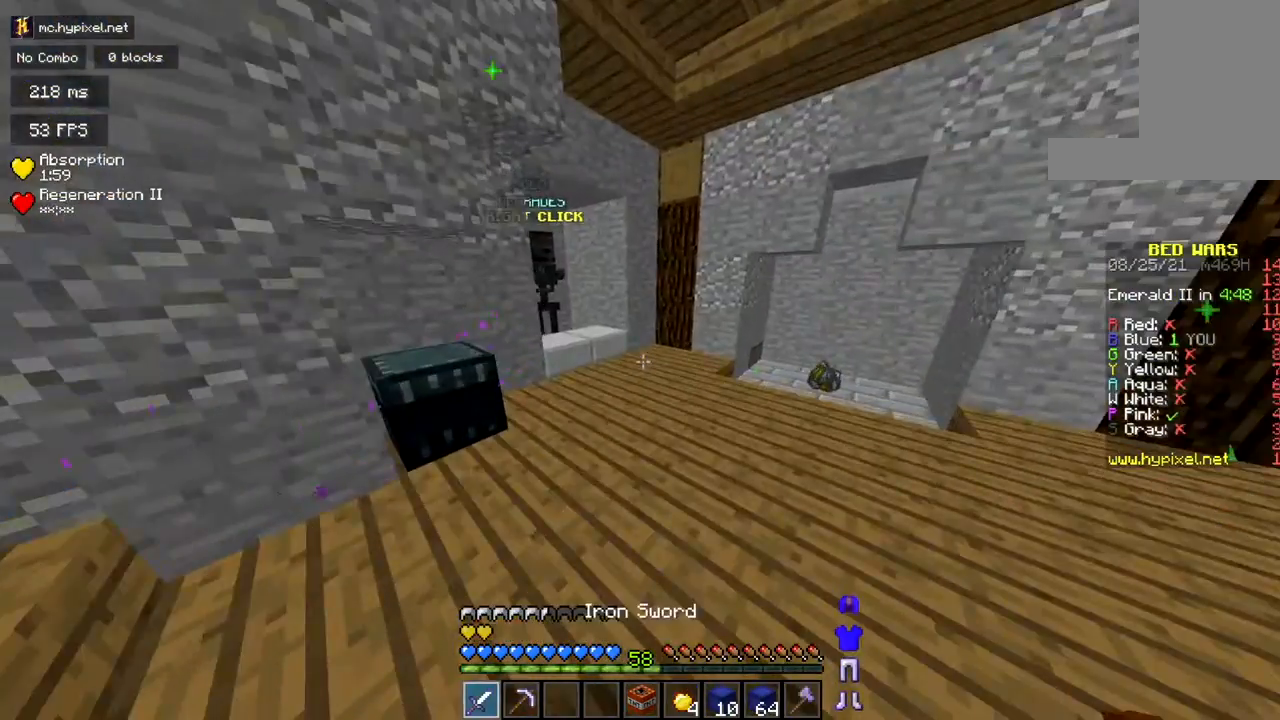
{"keys": ["w"], "mouse": [], "events": []}
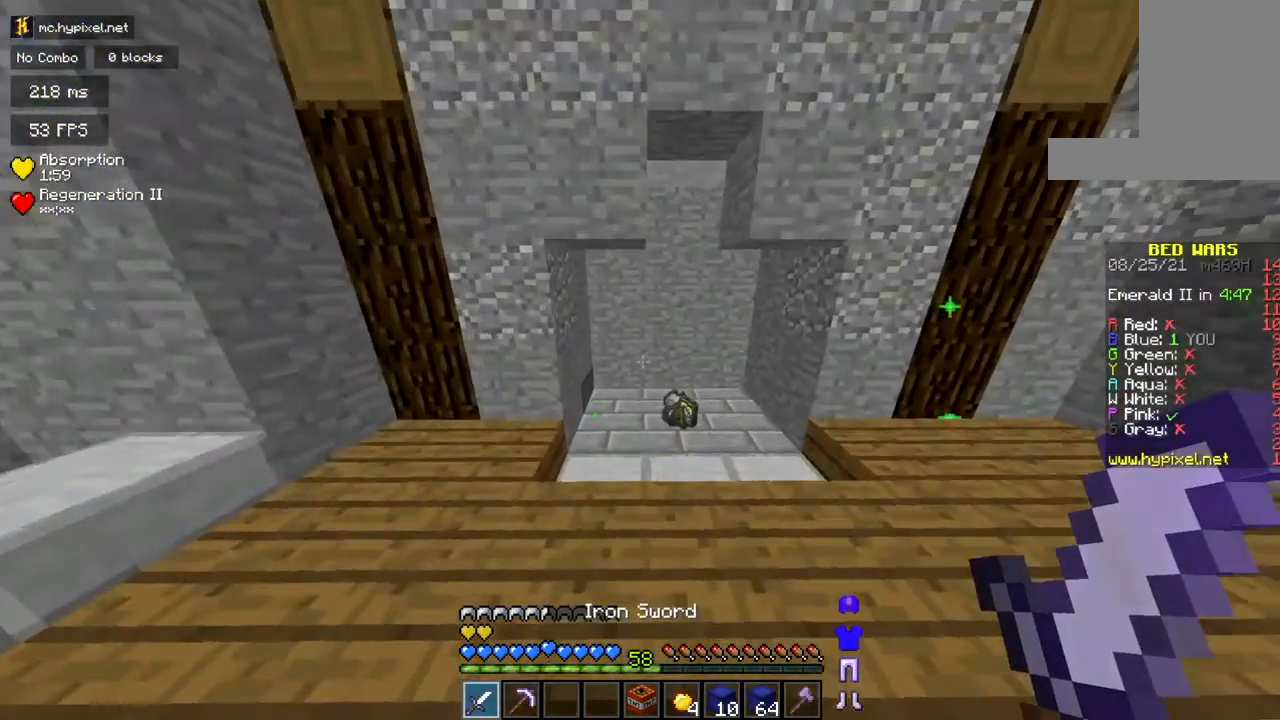
{"keys": ["a", "w"], "mouse": [], "events": [[451, "a", "down"]]}
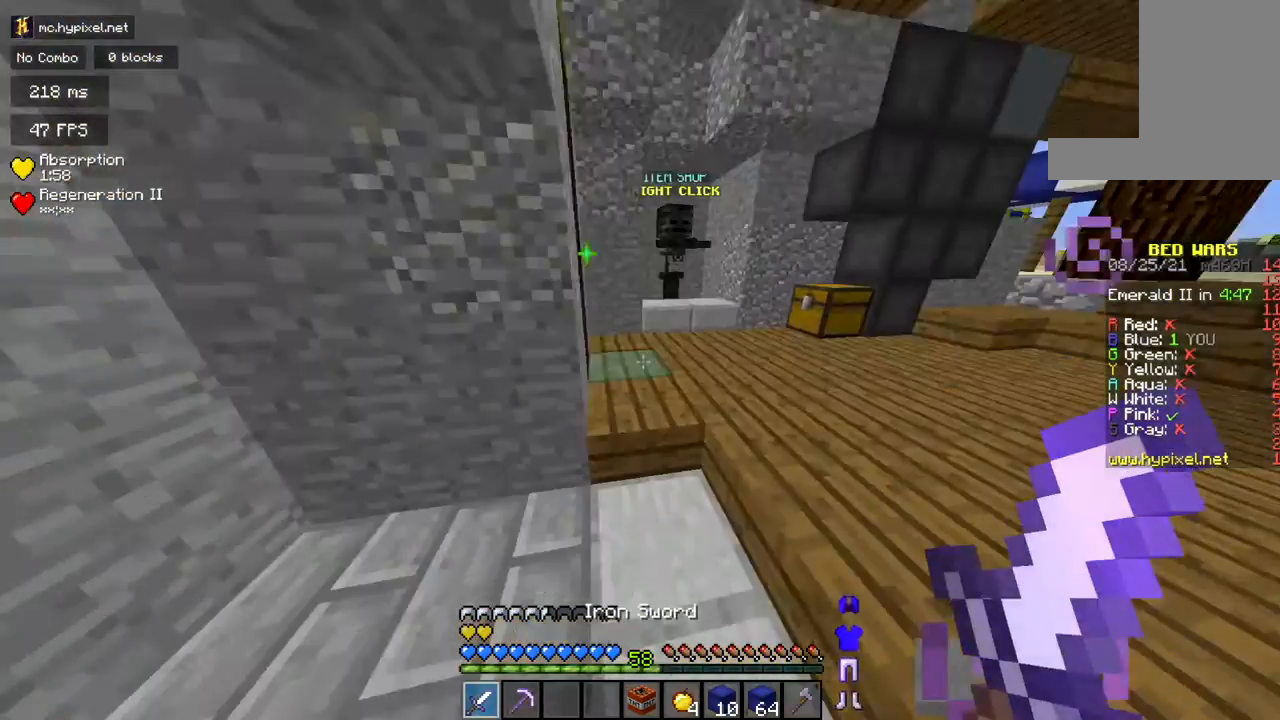
{"keys": ["d", "w"], "mouse": [], "events": [[83, "a", "up"], [400, "d", "down"]]}
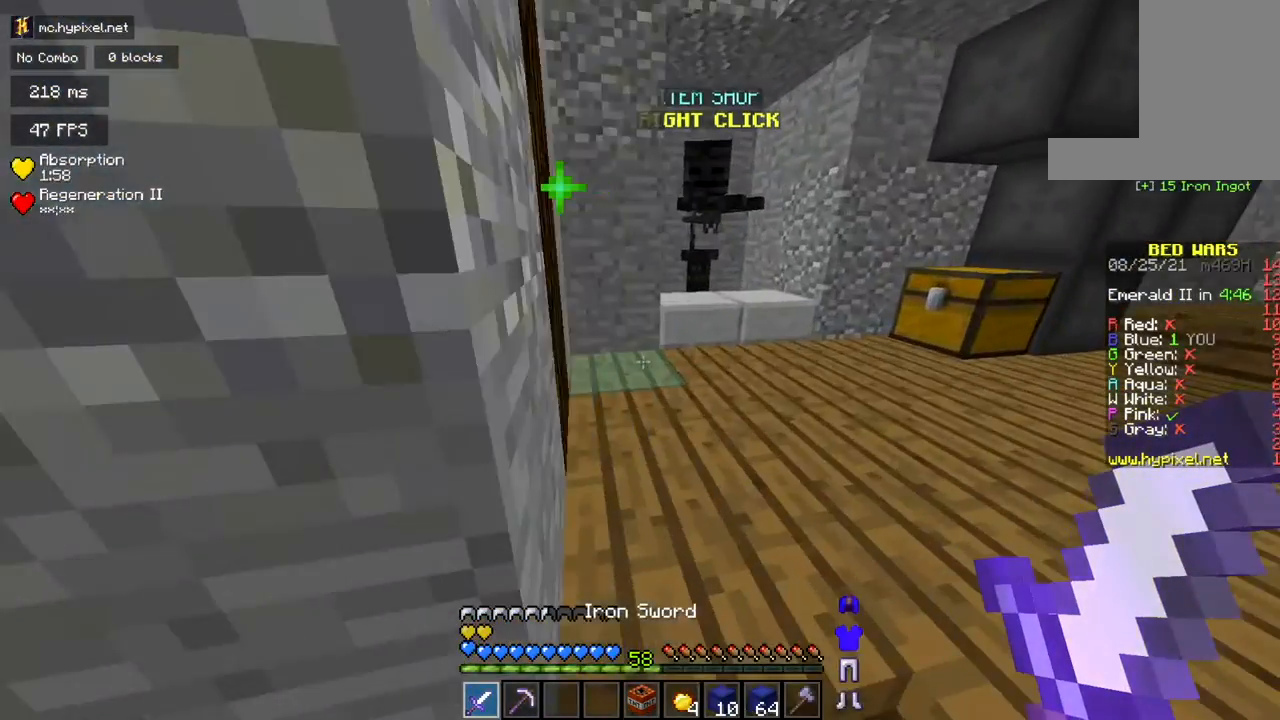
{"keys": ["w"], "mouse": [], "events": [[184, "d", "up"]]}
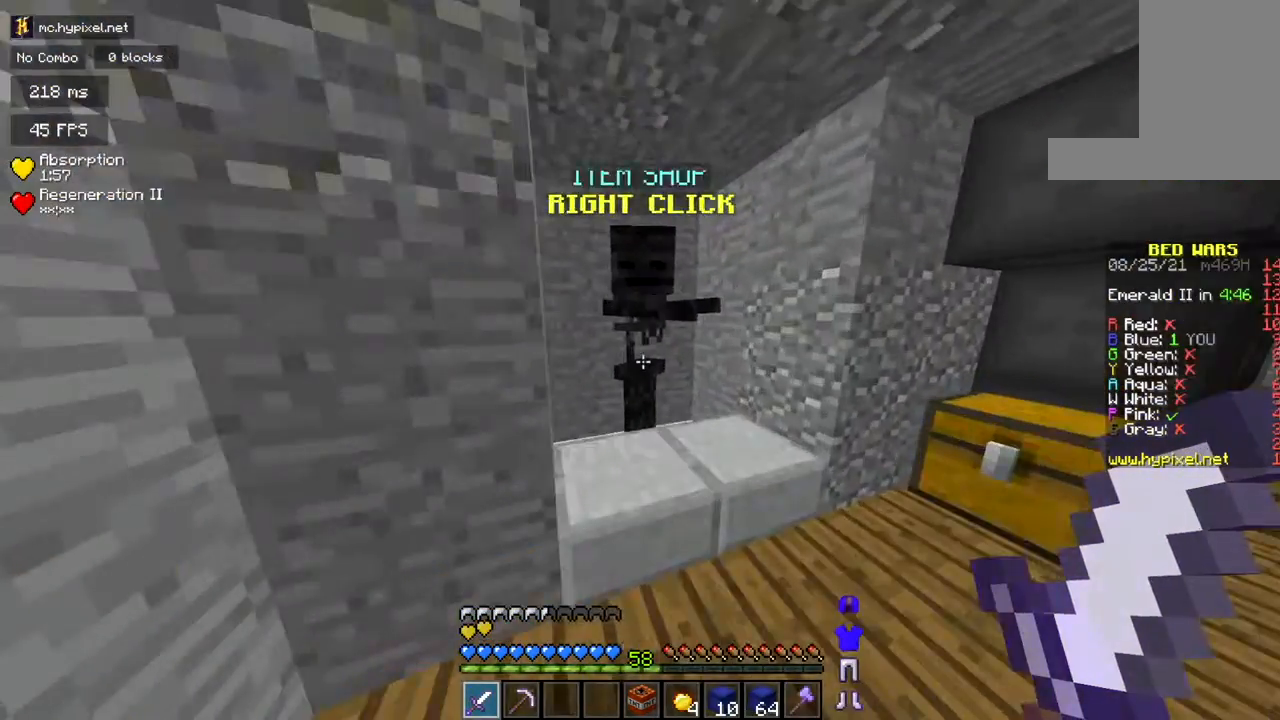
{"keys": ["d"], "mouse": [], "events": [[100, "d", "down"], [100, "w", "up"]]}
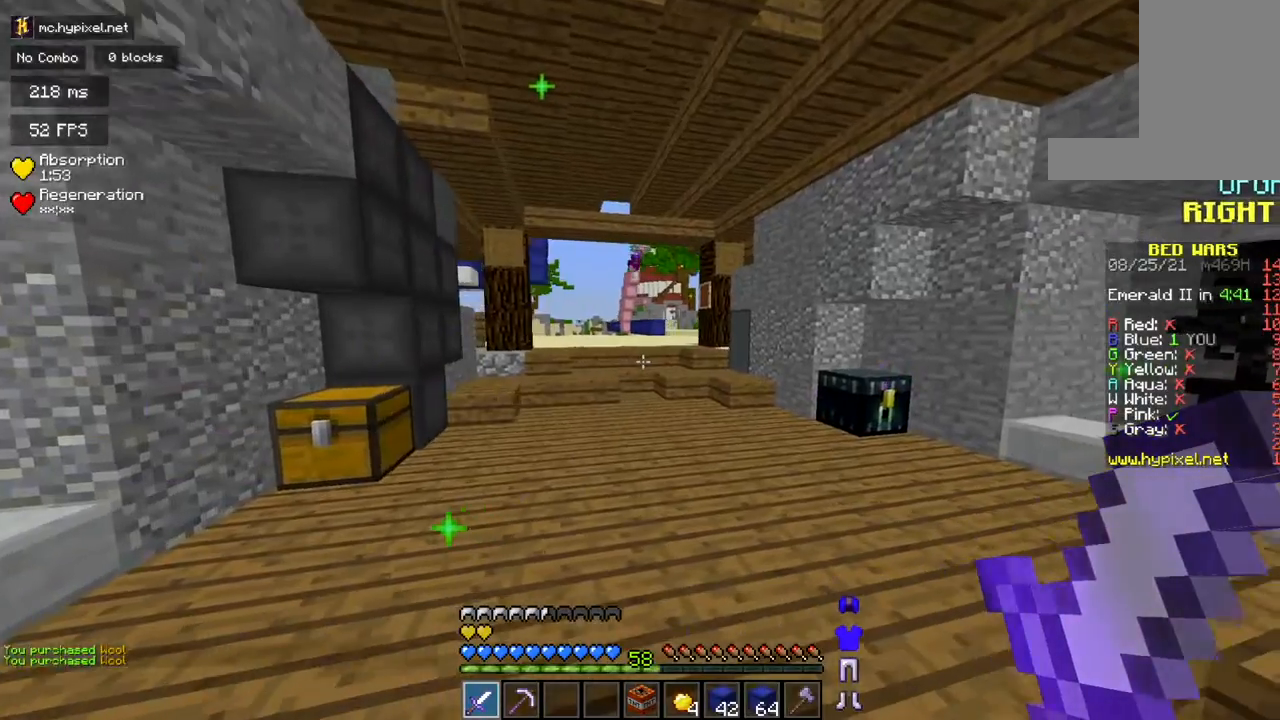
{"keys": ["a", "d", "s"], "mouse": [], "events": [[134, "d", "up"], [201, "d", "down"], [201, "s", "down"], [334, "a", "down"]]}
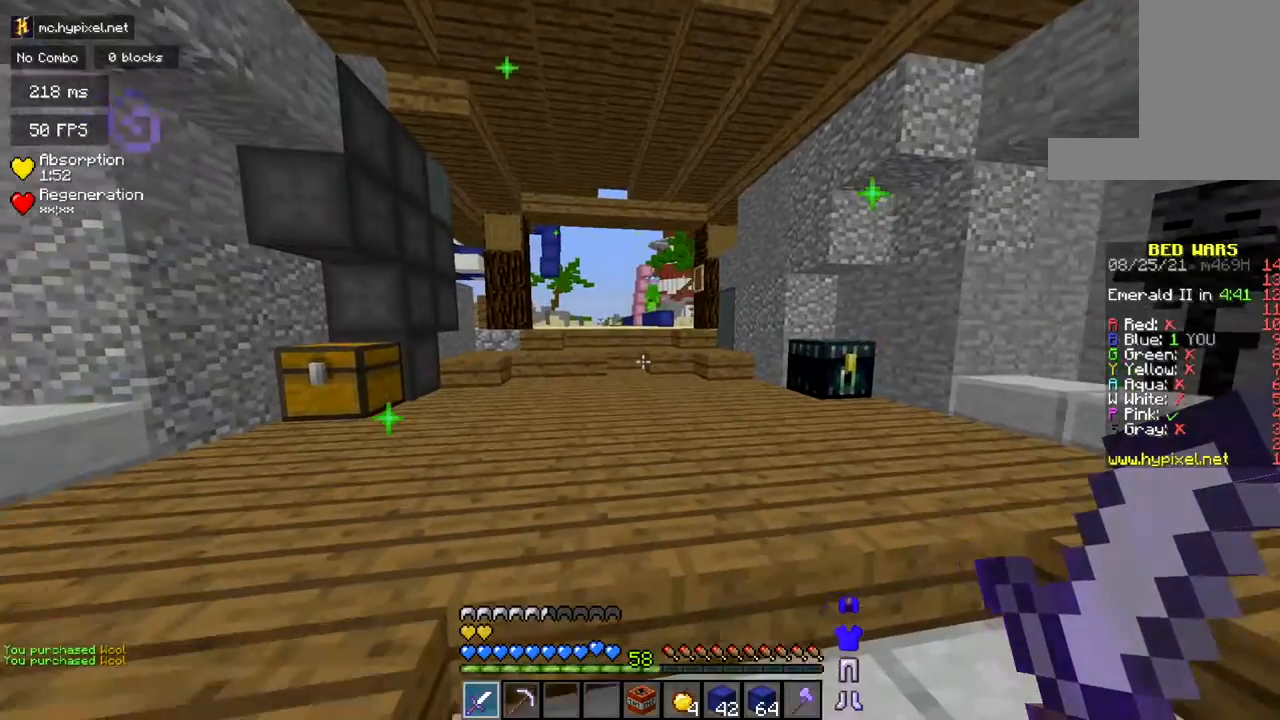
{"keys": ["d"], "mouse": [], "events": [[33, "a", "up"], [33, "d", "up"], [33, "s", "up"], [434, "d", "down"]]}
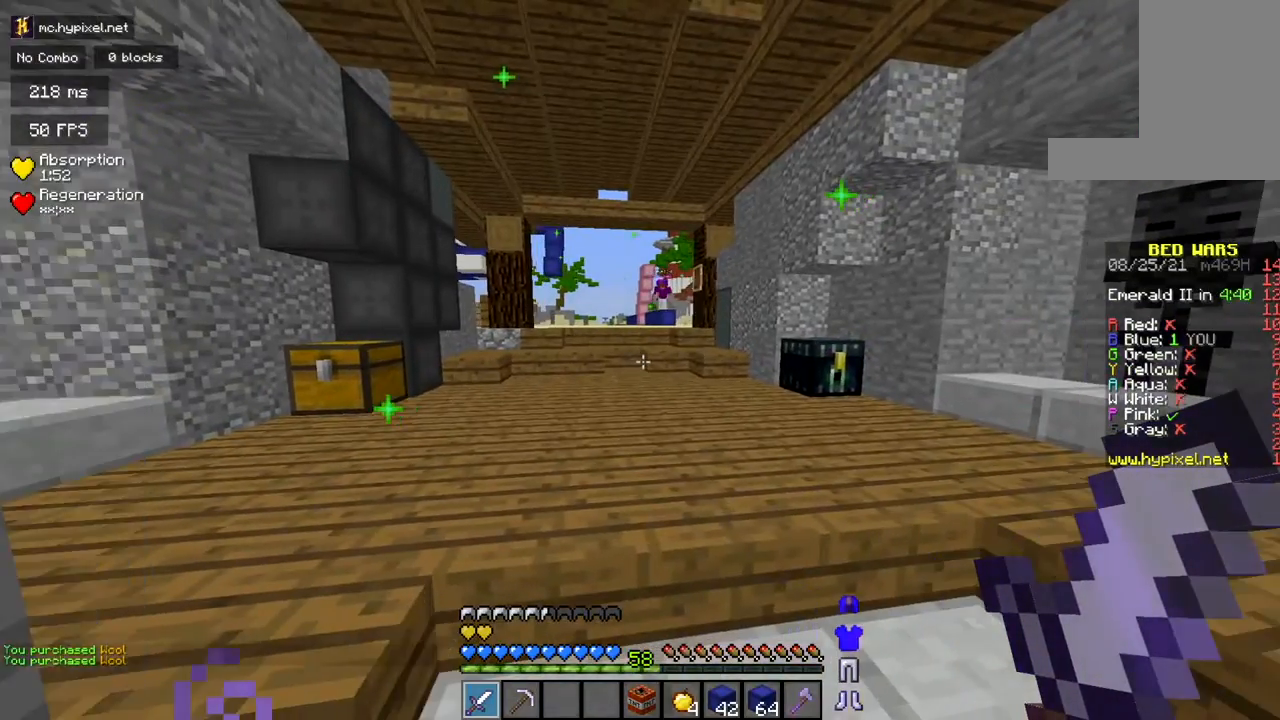
{"keys": ["a", "d", "s"], "mouse": ["left"], "events": [[67, "w", "down"], [184, "d", "up"], [251, "w", "up"], [351, "d", "down"], [384, "mouse_left", "down"], [384, "s", "down"], [451, "a", "down"]]}
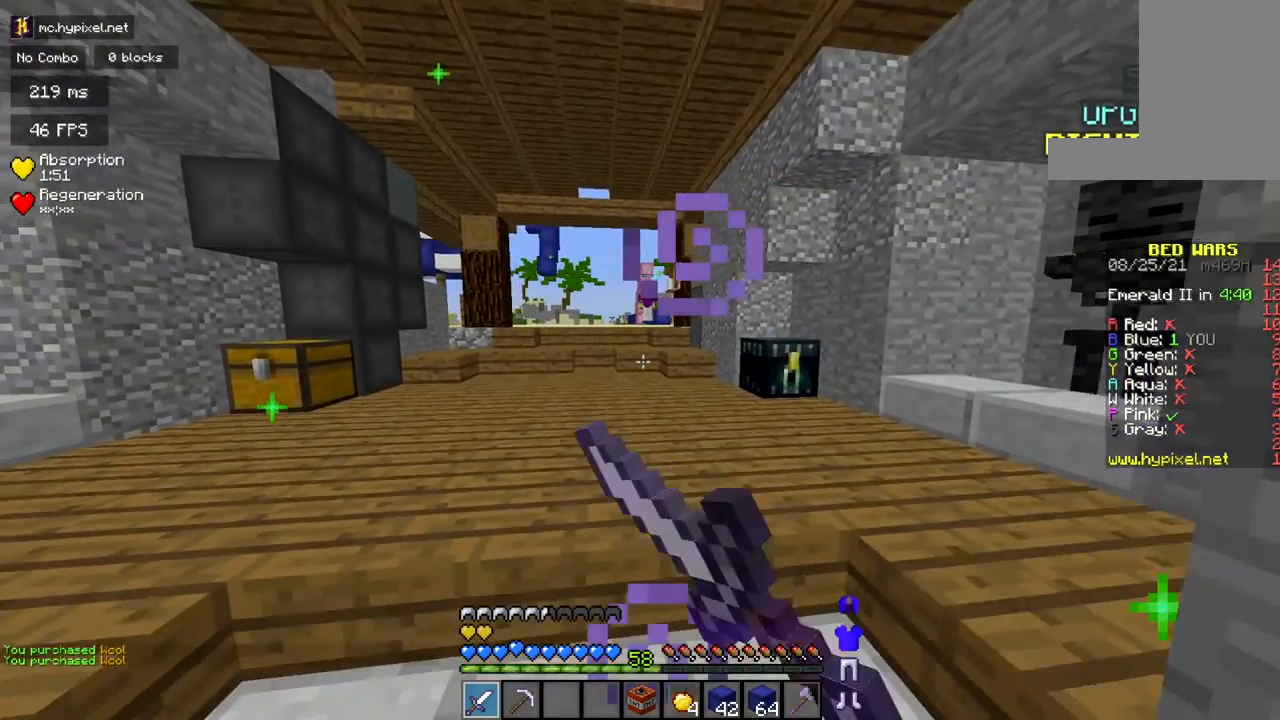
{"keys": ["d", "w"], "mouse": []}
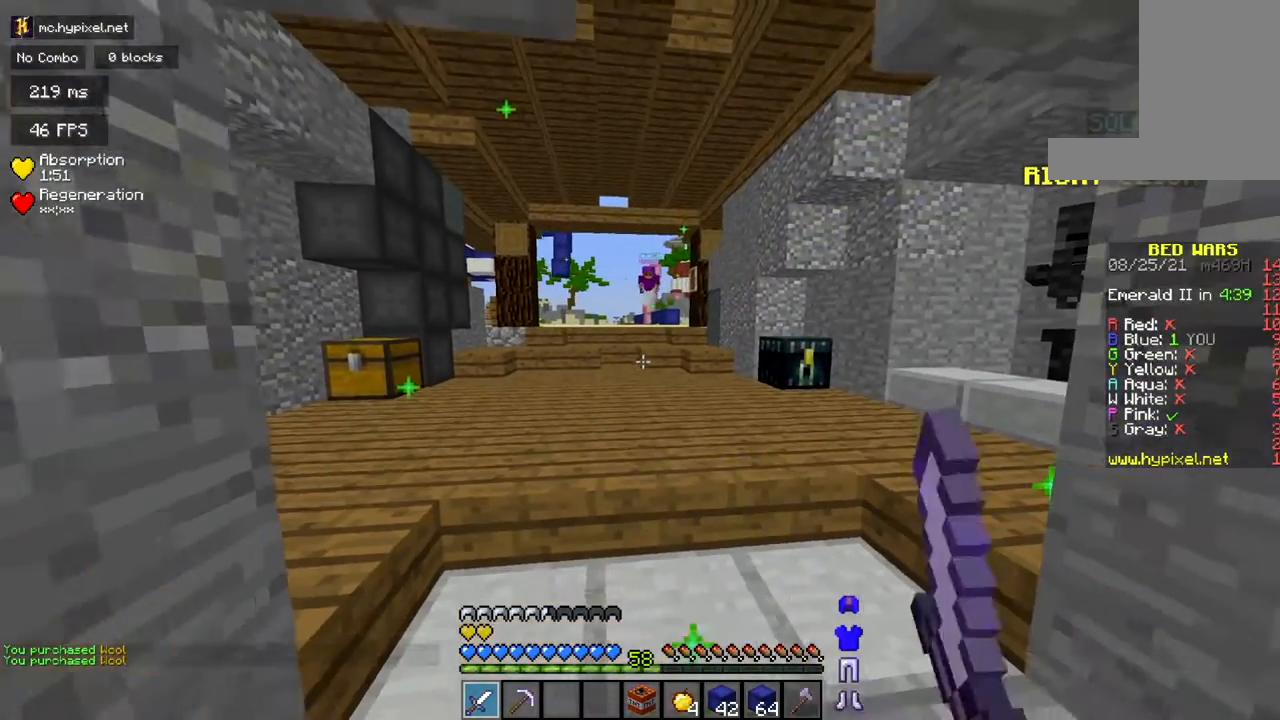
{"keys": ["w"], "mouse": [], "events": [[167, "d", "up"]]}
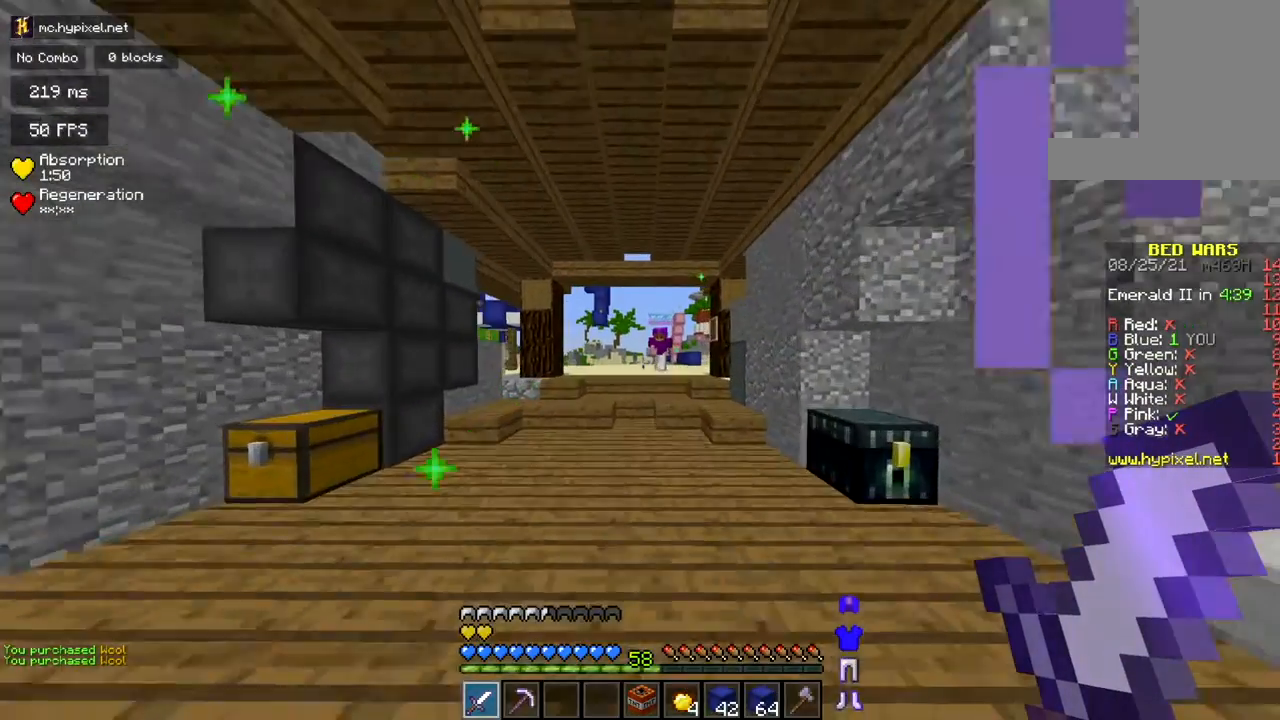
{"keys": ["w"], "mouse": [], "events": []}
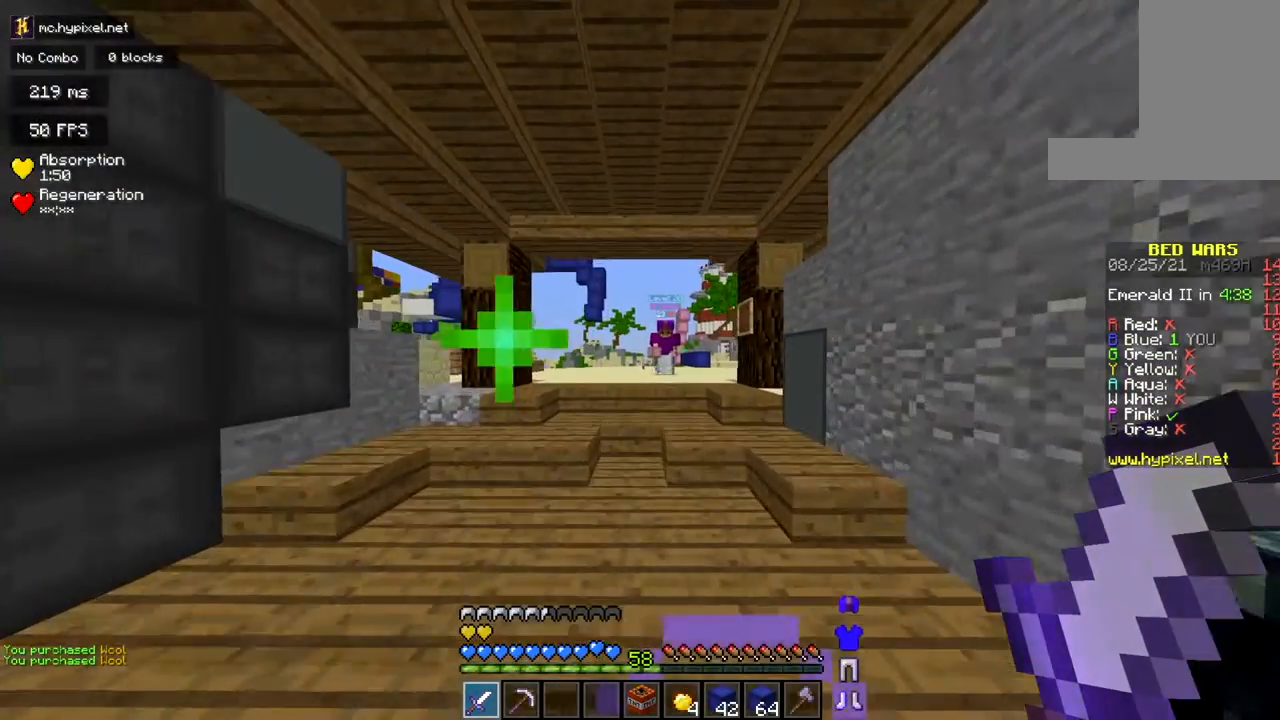
{"keys": ["a", "d", "s"], "mouse": [], "events": [[84, "w", "up"], [151, "d", "down"], [217, "s", "down"], [501, "a", "down"]]}
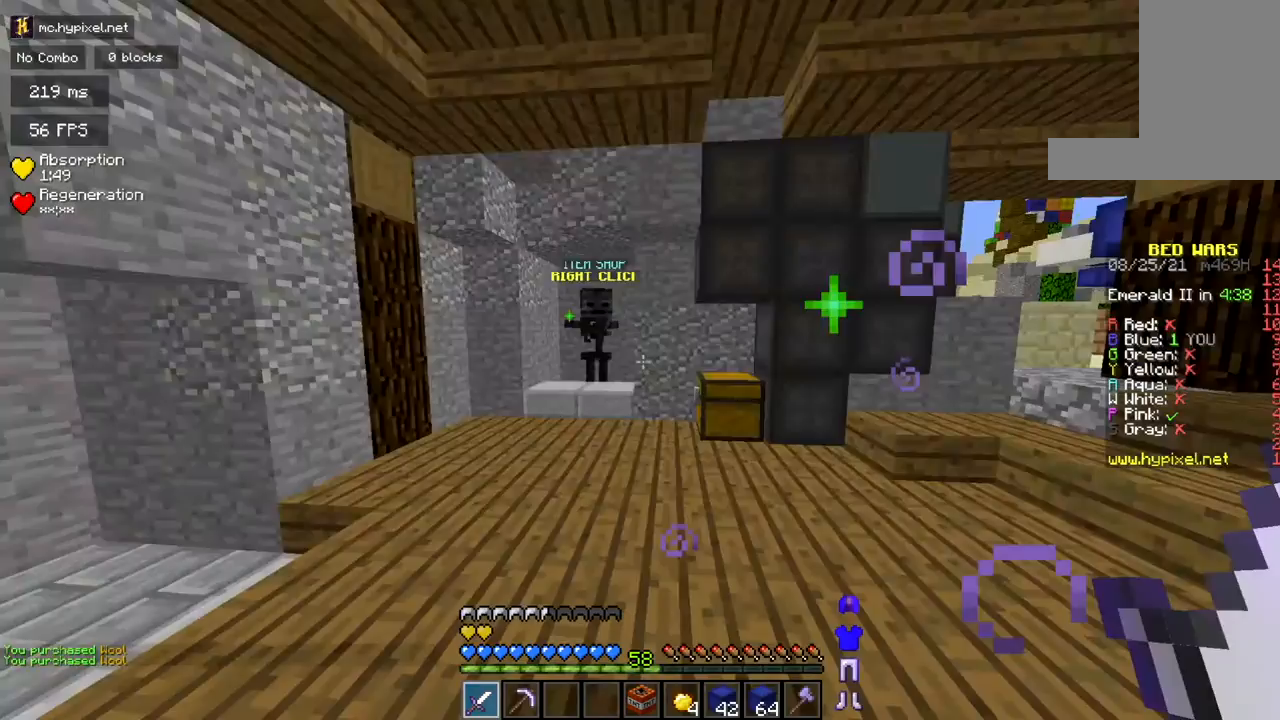
{"keys": ["a", "w"], "mouse": [], "events": [[67, "d", "up"], [67, "s", "up"], [67, "w", "down"], [133, "a", "up"], [500, "a", "down"]]}
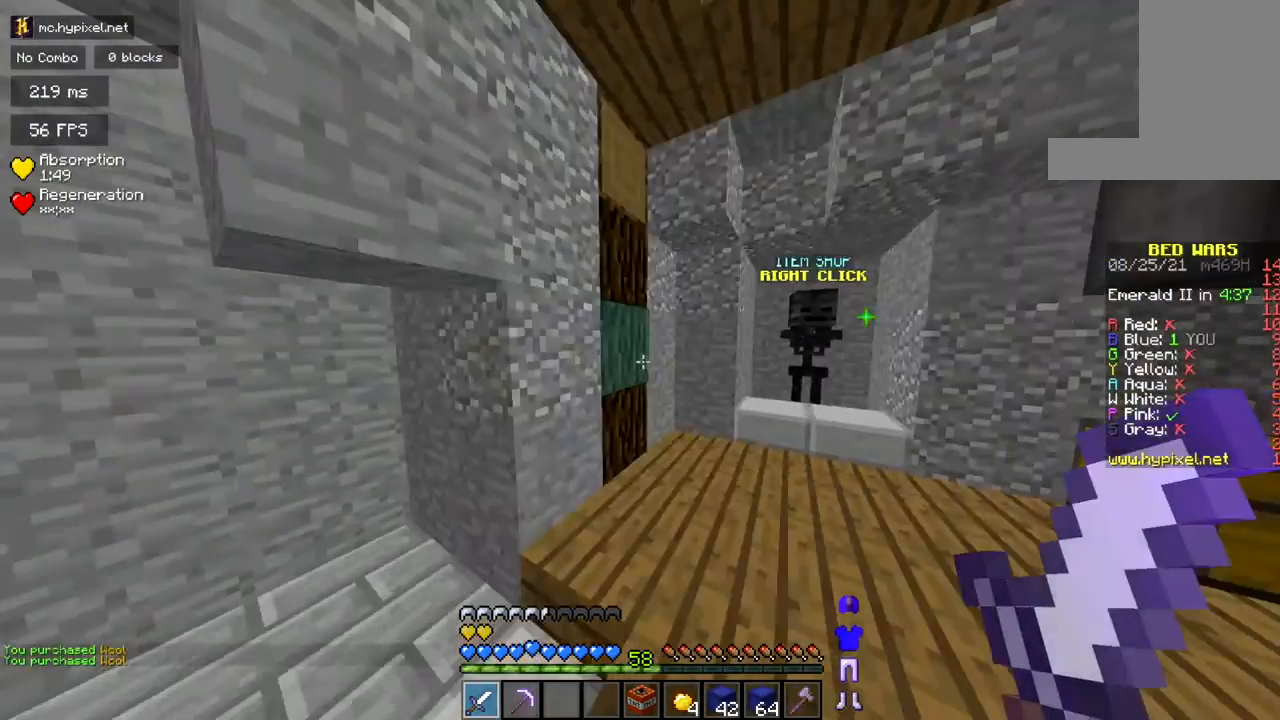
{"keys": ["d", "s"], "mouse": []}
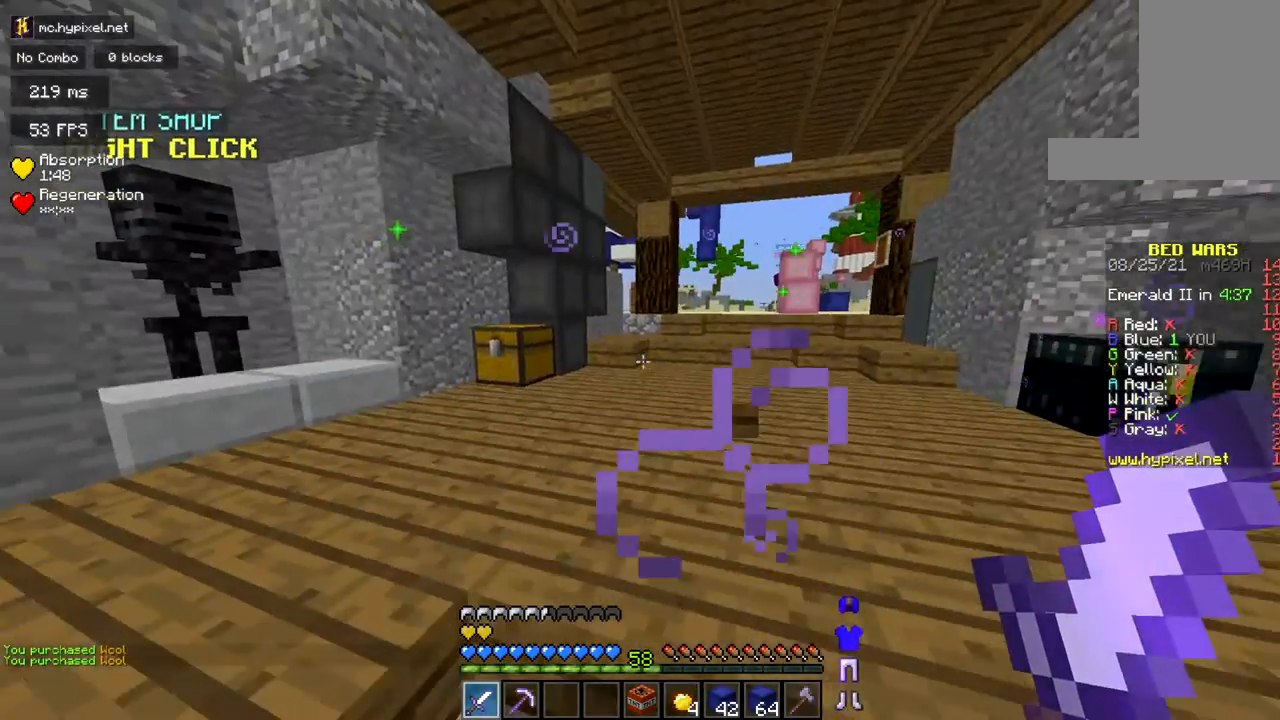
{"keys": ["d"], "mouse": [], "events": [[100, "a", "down"], [167, "d", "up"], [384, "d", "down"], [384, "s", "up"], [467, "a", "up"]]}